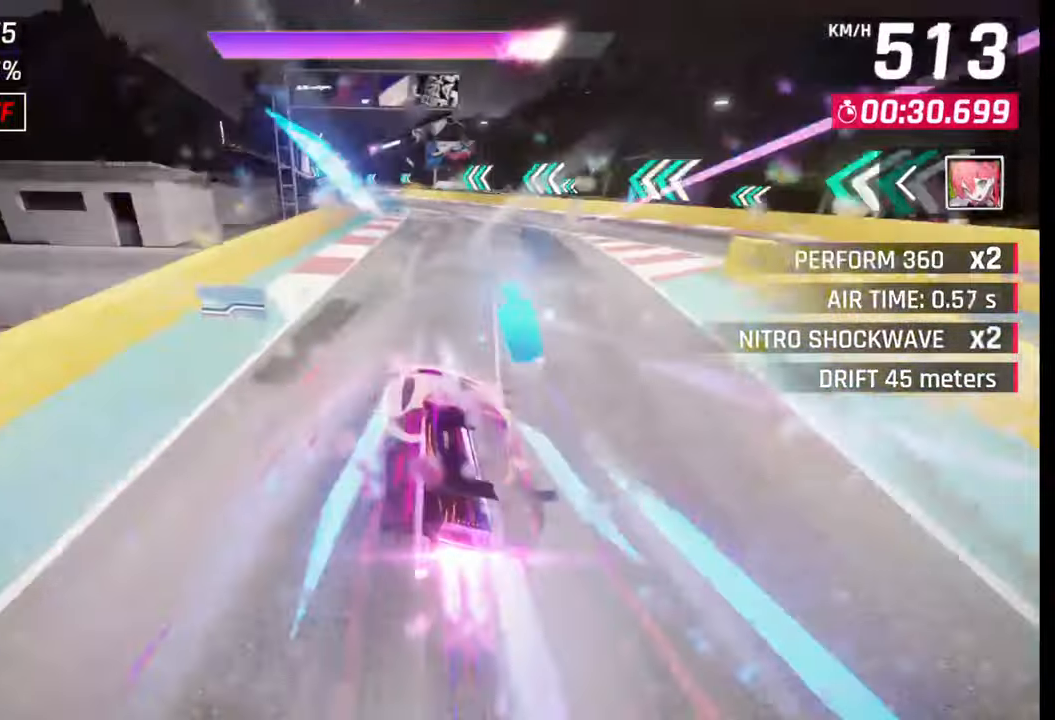
Gameplay with a controller (PlayStation layout); each line is a JSON object with the inputs held at the frame after it. "events" lists button and stick changes between this image and that frame as [ms after this image, input, new state], when the widget could be followed in between.
{"buttons": [], "left_stick": "center", "right_stick": "center", "events": [[17, "CROSS", "up"], [17, "R1", "up"], [117, "SQUARE", "down"], [217, "SQUARE", "up"], [400, "left_stick", "center"]]}
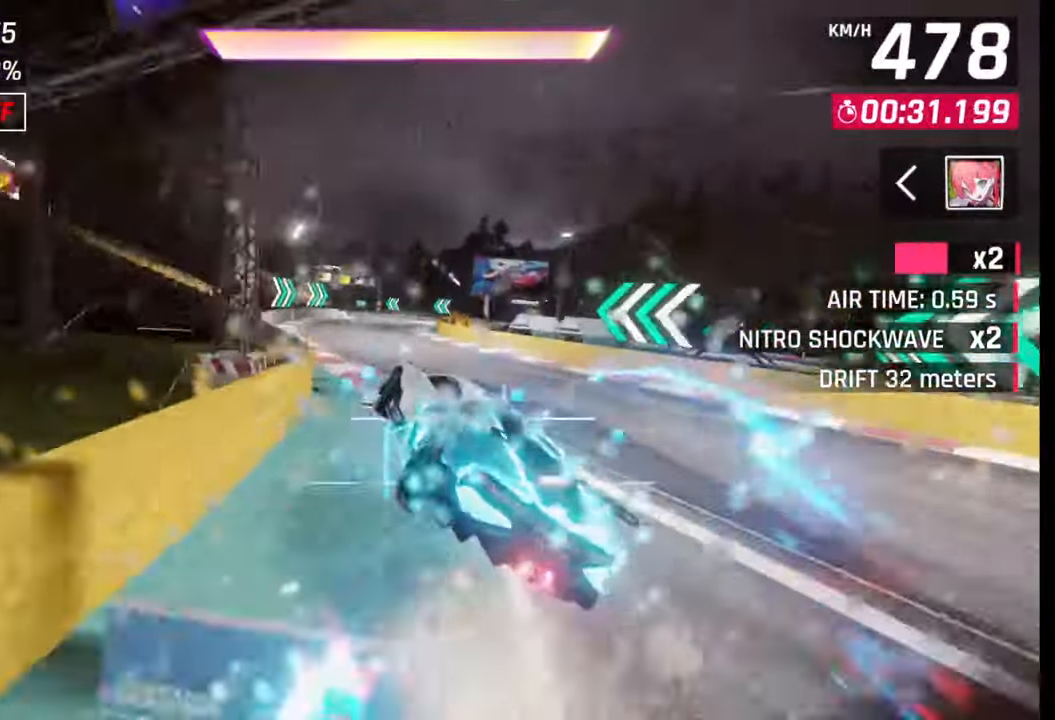
{"buttons": [], "left_stick": "left", "right_stick": "center", "events": [[17, "CROSS", "down"], [17, "left_stick", "left"], [83, "CROSS", "up"], [317, "SQUARE", "down"], [350, "CROSS", "down"], [350, "SQUARE", "up"], [367, "CROSS", "up"]]}
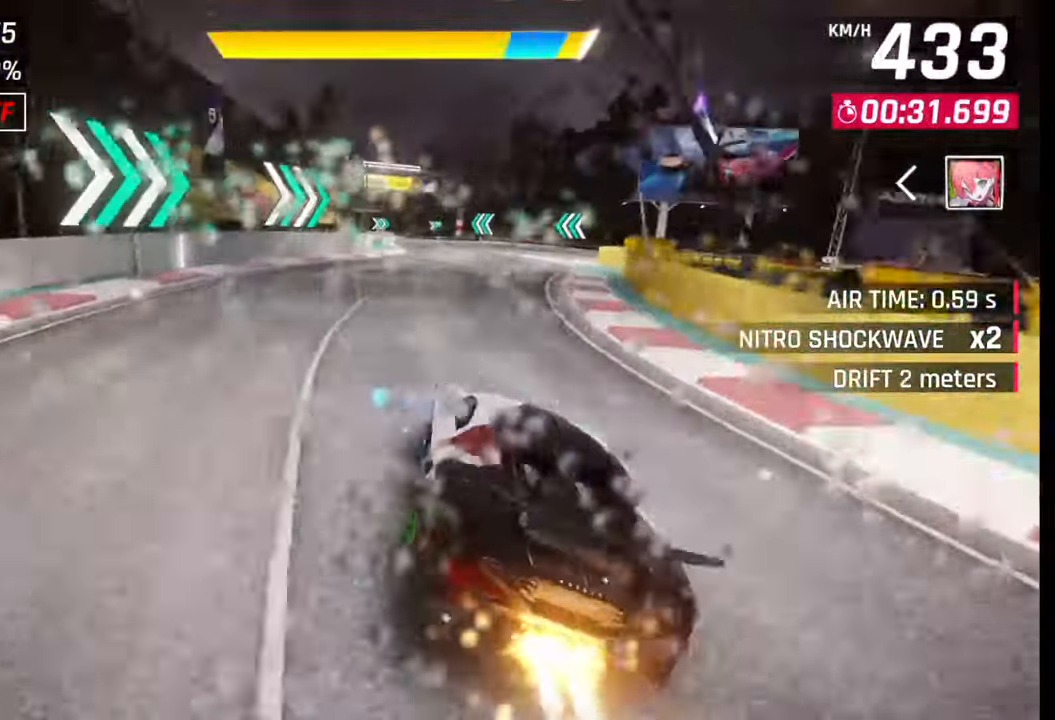
{"buttons": ["SQUARE"], "left_stick": "left", "right_stick": "center", "events": [[150, "SQUARE", "down"], [183, "CROSS", "down"], [183, "SQUARE", "up"], [200, "CROSS", "up"], [500, "SQUARE", "down"]]}
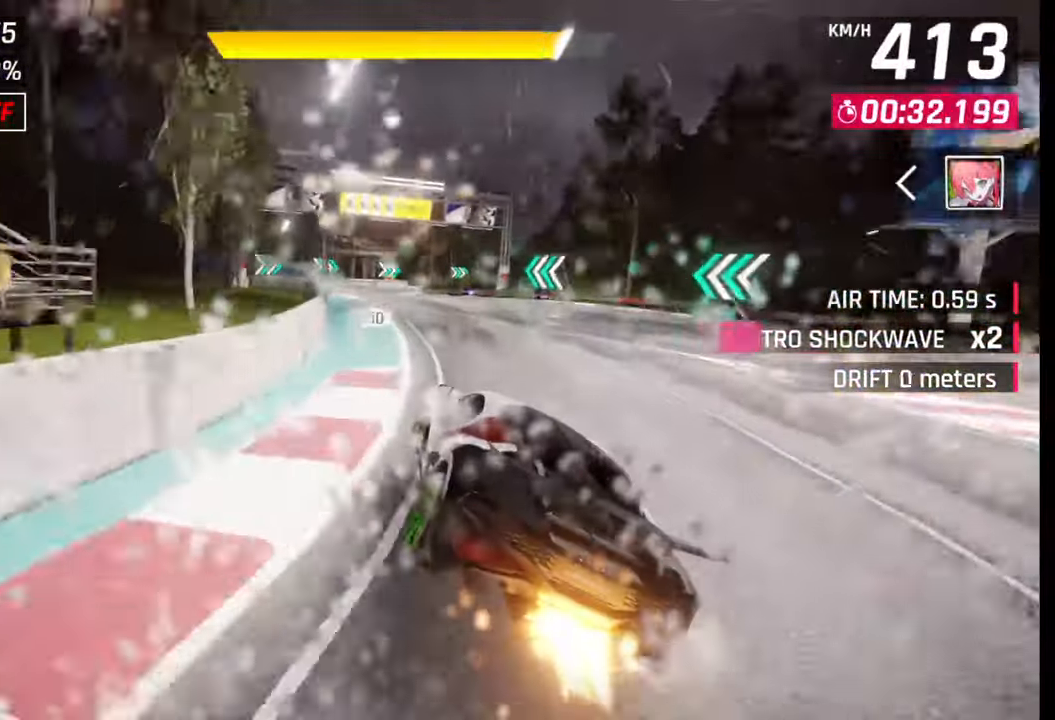
{"buttons": [], "left_stick": "center", "right_stick": "center", "events": [[17, "CROSS", "down"], [17, "SQUARE", "up"], [50, "CROSS", "up"], [433, "left_stick", "center"]]}
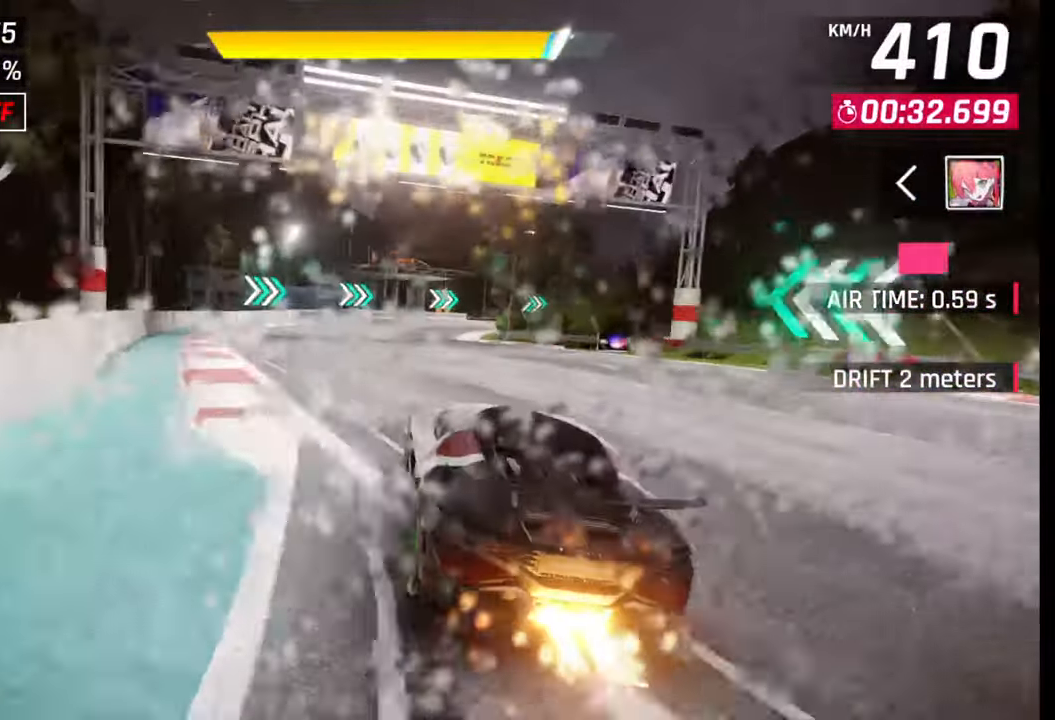
{"buttons": [], "left_stick": "right", "right_stick": "center", "events": [[17, "SQUARE", "down"], [33, "left_stick", "right"], [83, "SQUARE", "up"], [383, "CROSS", "down"], [383, "R1", "down"], [433, "L1", "down"], [467, "CROSS", "up"], [467, "R1", "up"], [500, "L1", "up"]]}
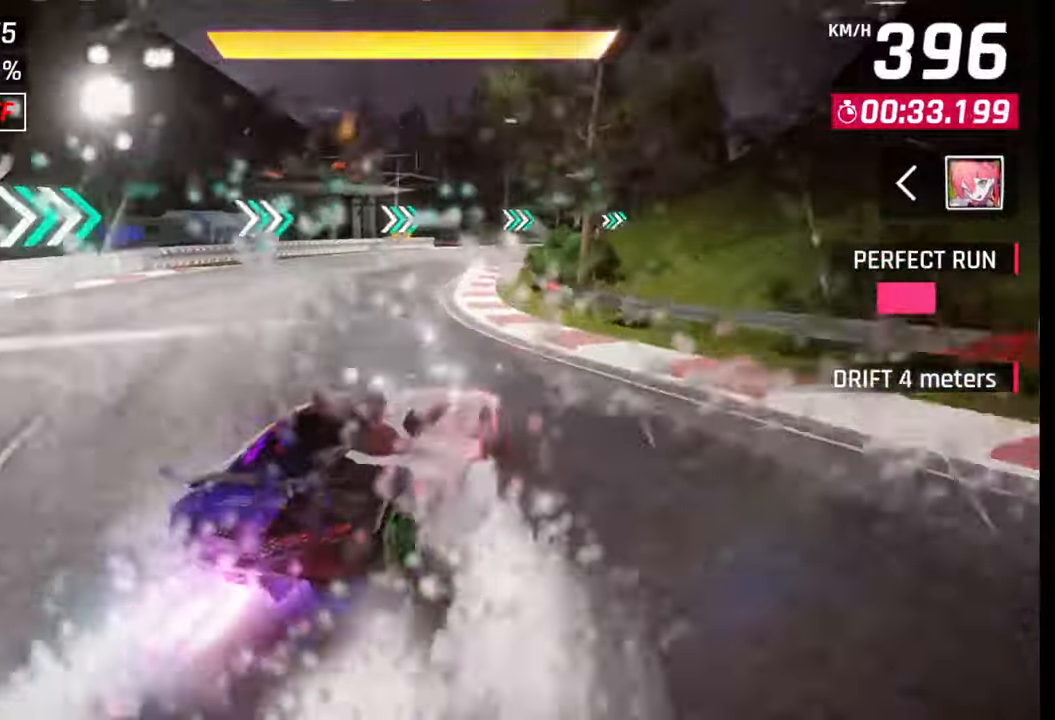
{"buttons": ["CROSS", "L1", "R1"], "left_stick": "right", "right_stick": "center", "events": [[433, "CROSS", "down"], [433, "R1", "down"], [483, "L1", "down"]]}
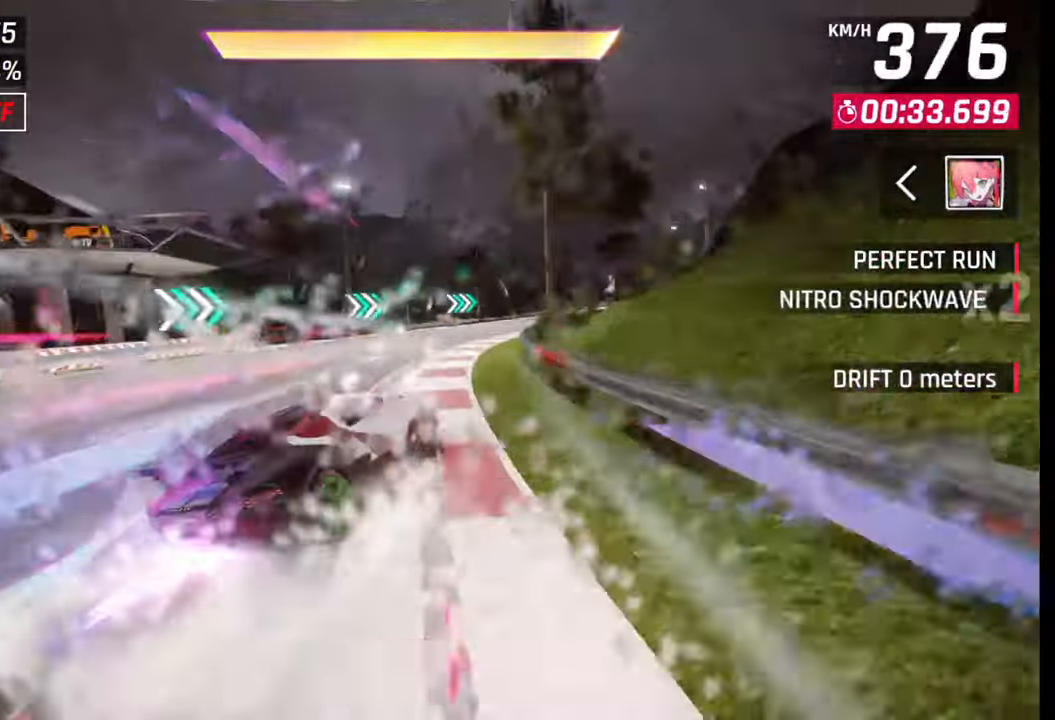
{"buttons": [], "left_stick": "right", "right_stick": "center", "events": [[33, "CROSS", "up"], [33, "L1", "up"], [33, "R1", "up"]]}
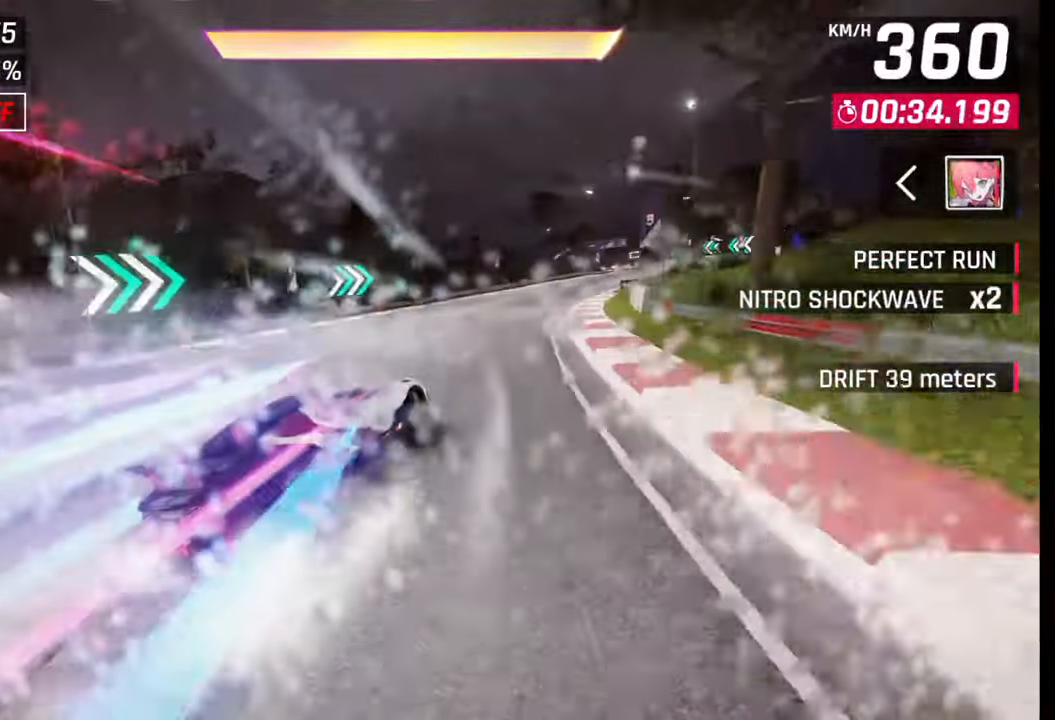
{"buttons": [], "left_stick": "right", "right_stick": "center", "events": []}
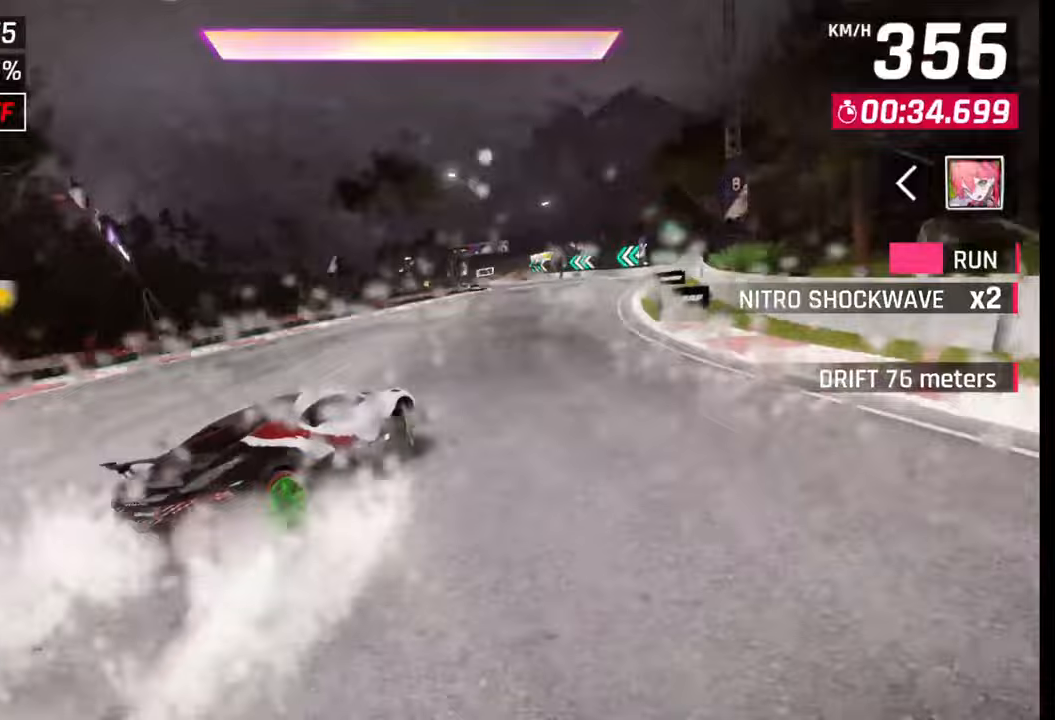
{"buttons": ["SQUARE"], "left_stick": "center", "right_stick": "center", "events": [[367, "left_stick", "center"], [483, "SQUARE", "down"]]}
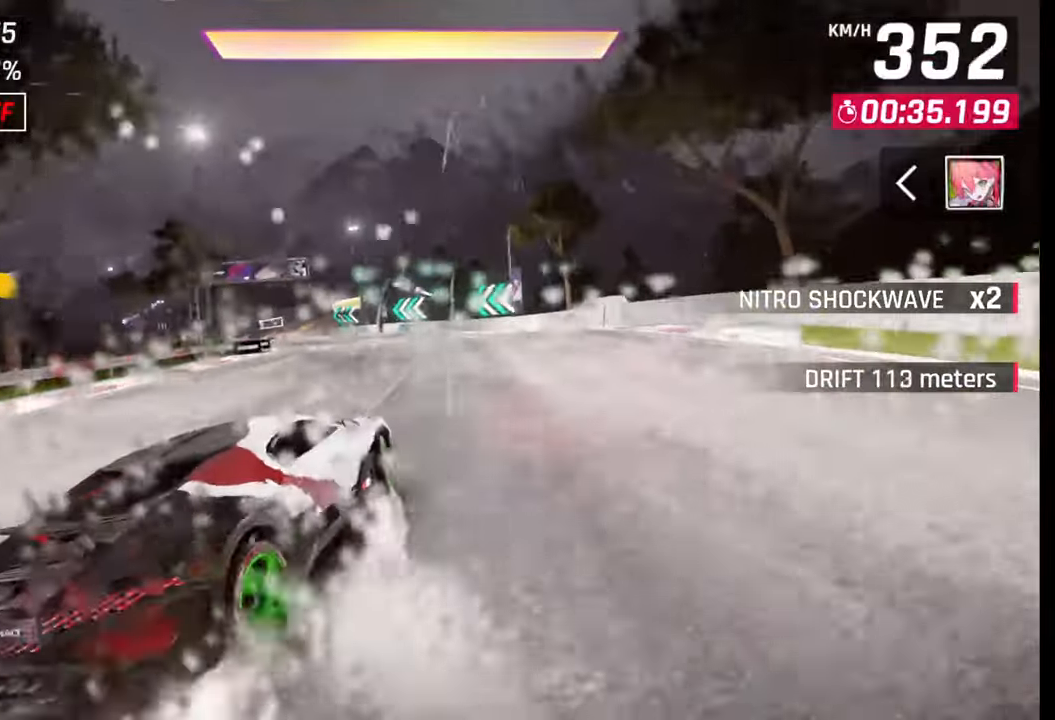
{"buttons": ["CROSS"], "left_stick": "left", "right_stick": "center", "events": [[100, "SQUARE", "up"], [233, "CROSS", "down"], [267, "left_stick", "left"], [350, "CROSS", "up"], [467, "CROSS", "down"]]}
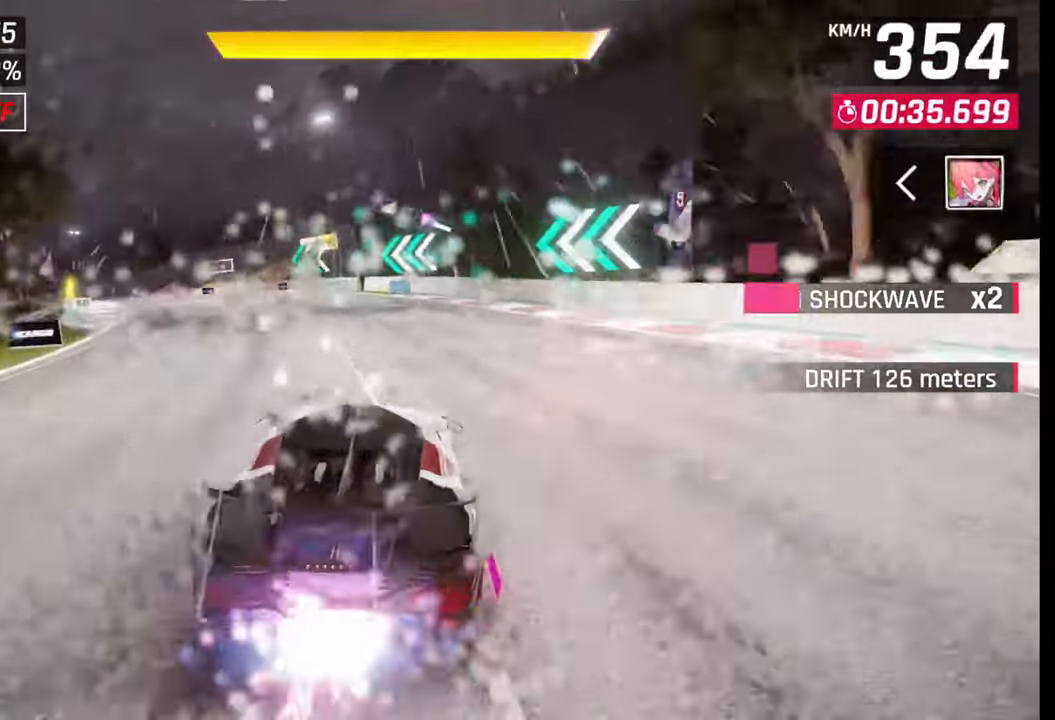
{"buttons": [], "left_stick": "left", "right_stick": "center", "events": [[67, "CROSS", "up"]]}
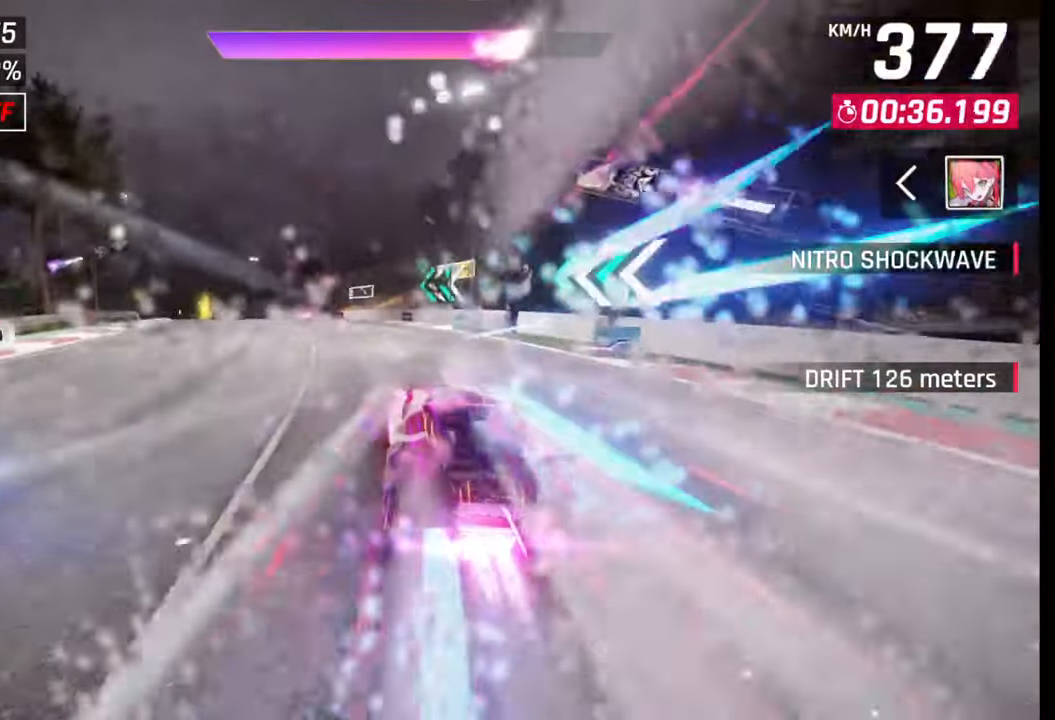
{"buttons": [], "left_stick": "left", "right_stick": "center", "events": []}
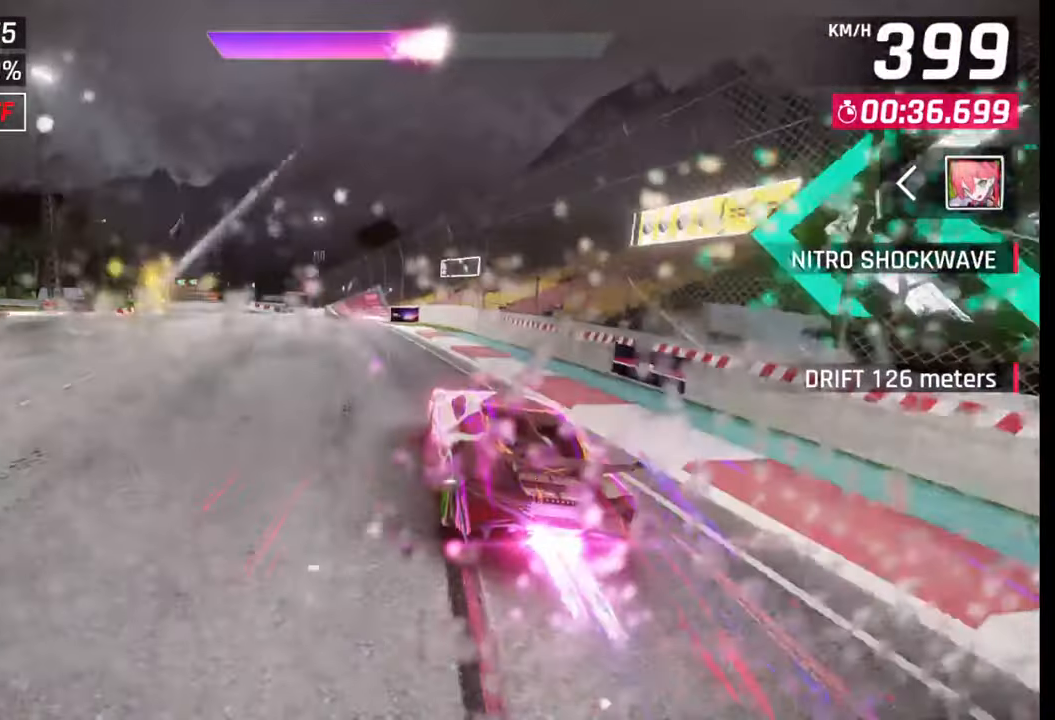
{"buttons": [], "left_stick": "left", "right_stick": "center", "events": []}
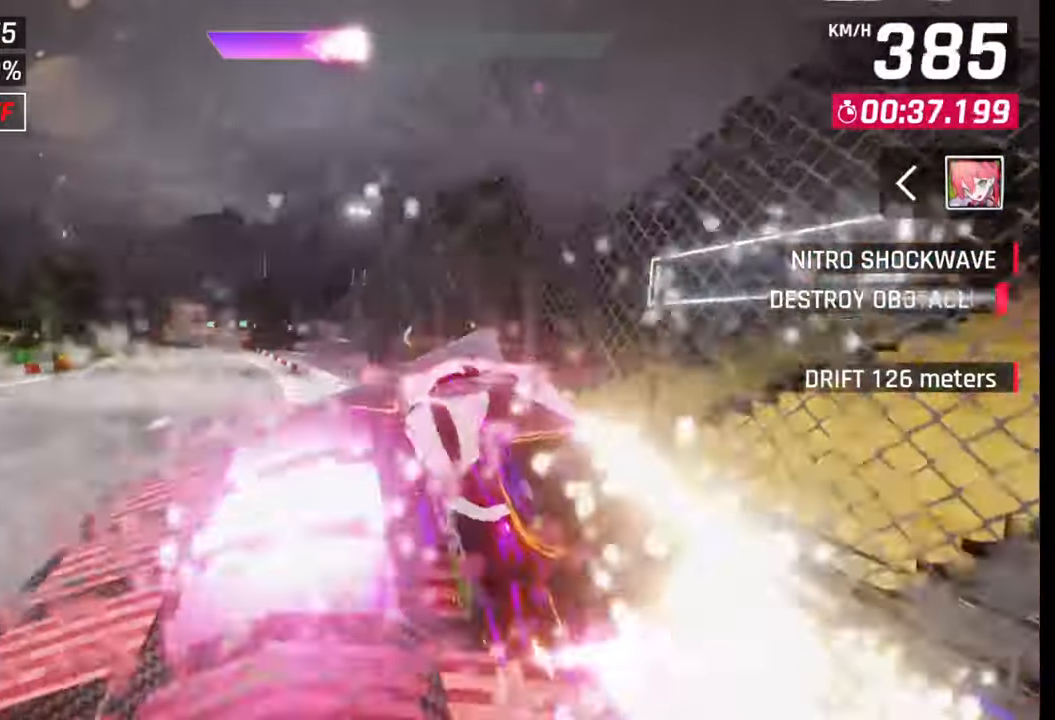
{"buttons": [], "left_stick": "left", "right_stick": "center", "events": [[83, "CROSS", "down"], [83, "R1", "down"], [150, "CROSS", "up"], [150, "R1", "up"], [183, "left_stick", "center"], [233, "CROSS", "down"], [250, "R1", "down"], [250, "left_stick", "left"], [317, "CROSS", "up"], [317, "R1", "up"], [417, "CROSS", "down"], [417, "R1", "down"], [500, "CROSS", "up"], [500, "R1", "up"]]}
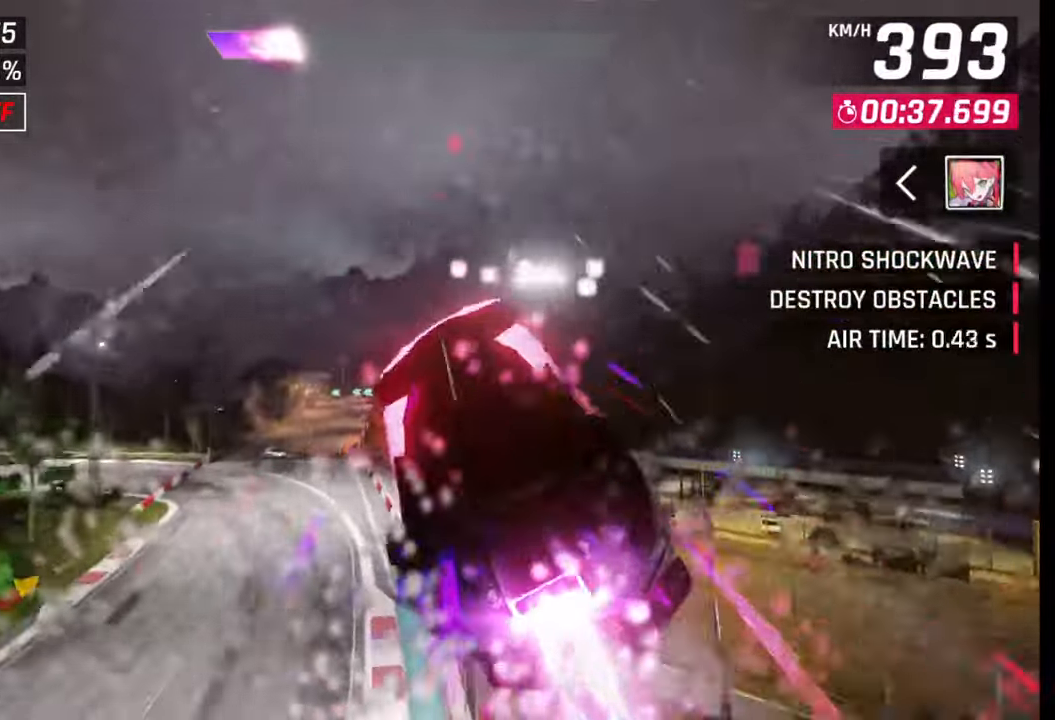
{"buttons": [], "left_stick": "left", "right_stick": "center", "events": [[67, "CROSS", "down"], [67, "R1", "down"], [150, "CROSS", "up"], [167, "R1", "up"], [233, "CROSS", "down"], [233, "R1", "down"], [300, "CROSS", "up"], [317, "R1", "up"], [400, "CROSS", "down"], [400, "R1", "down"], [483, "CROSS", "up"], [483, "R1", "up"]]}
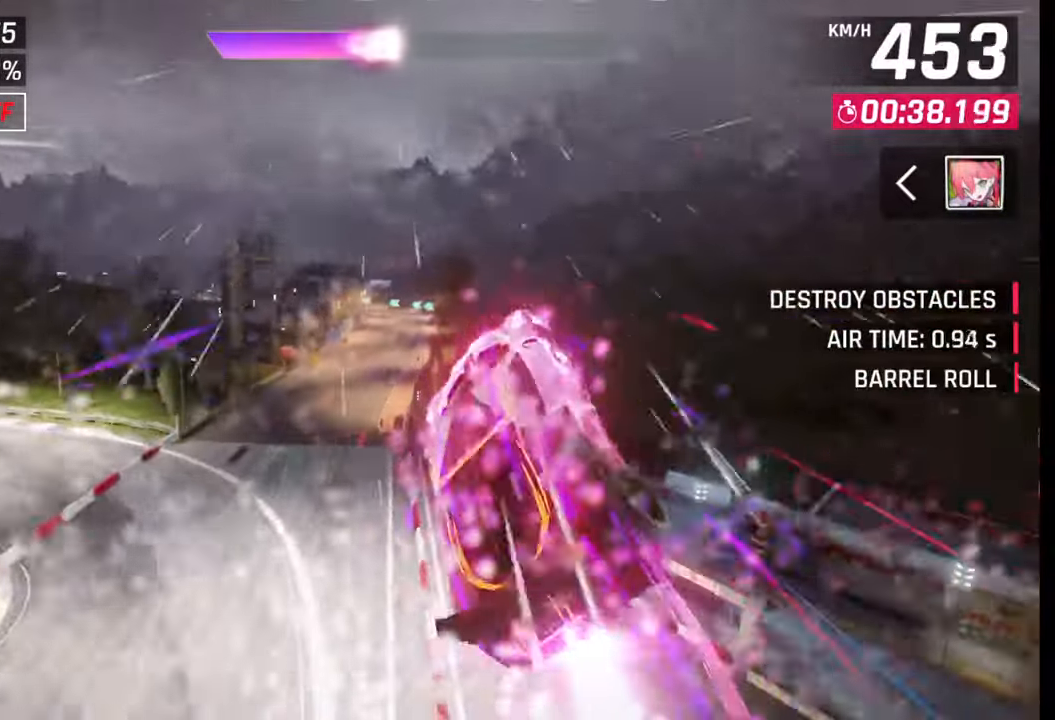
{"buttons": [], "left_stick": "center", "right_stick": "center", "events": [[33, "R1", "down"], [50, "CROSS", "down"], [183, "R1", "up"], [217, "CROSS", "up"], [300, "left_stick", "center"], [317, "SQUARE", "down"], [417, "SQUARE", "up"]]}
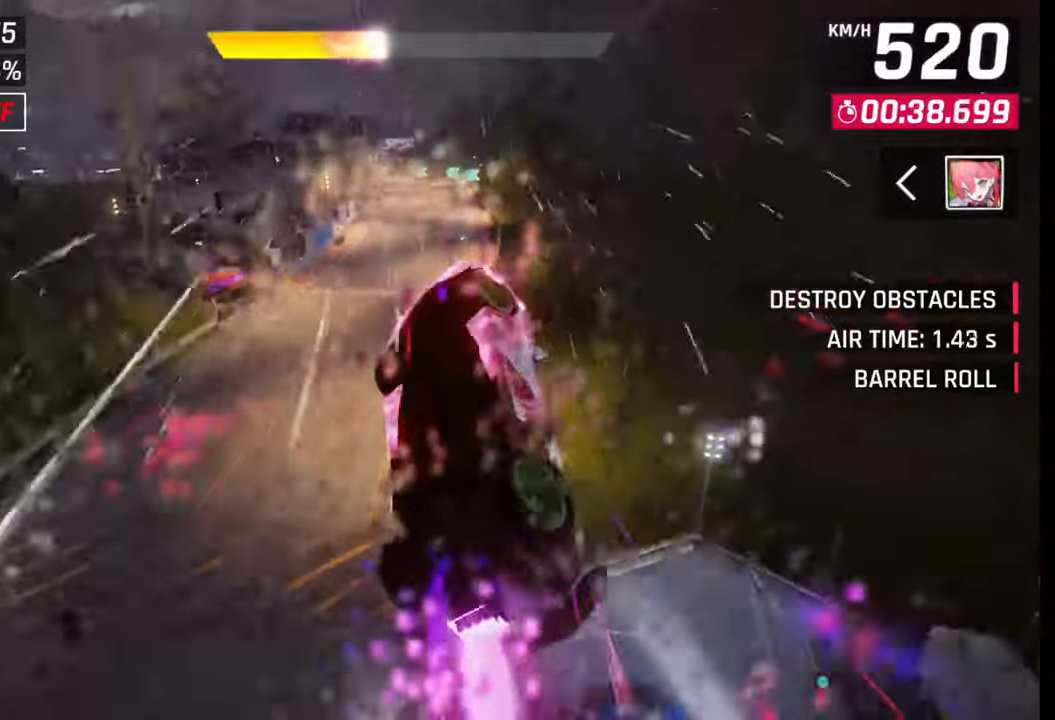
{"buttons": [], "left_stick": "center", "right_stick": "center", "events": []}
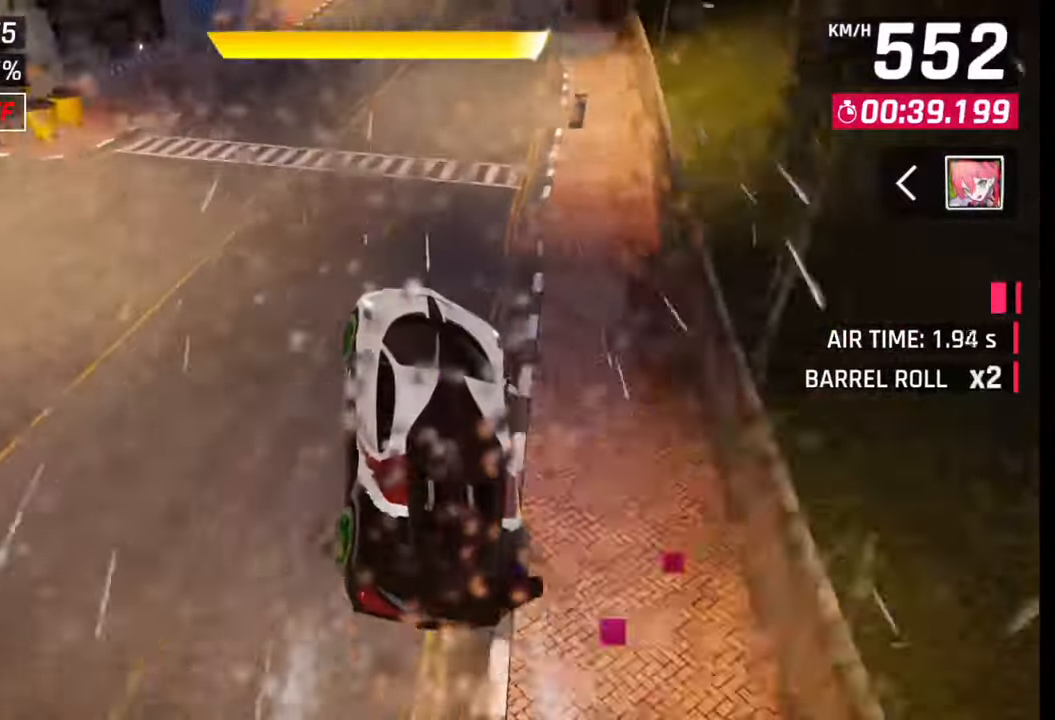
{"buttons": ["CROSS"], "left_stick": "center", "right_stick": "center", "events": [[17, "CROSS", "down"], [17, "R1", "down"], [117, "CROSS", "up"], [117, "R1", "up"], [300, "SQUARE", "down"], [367, "SQUARE", "up"], [483, "CROSS", "down"]]}
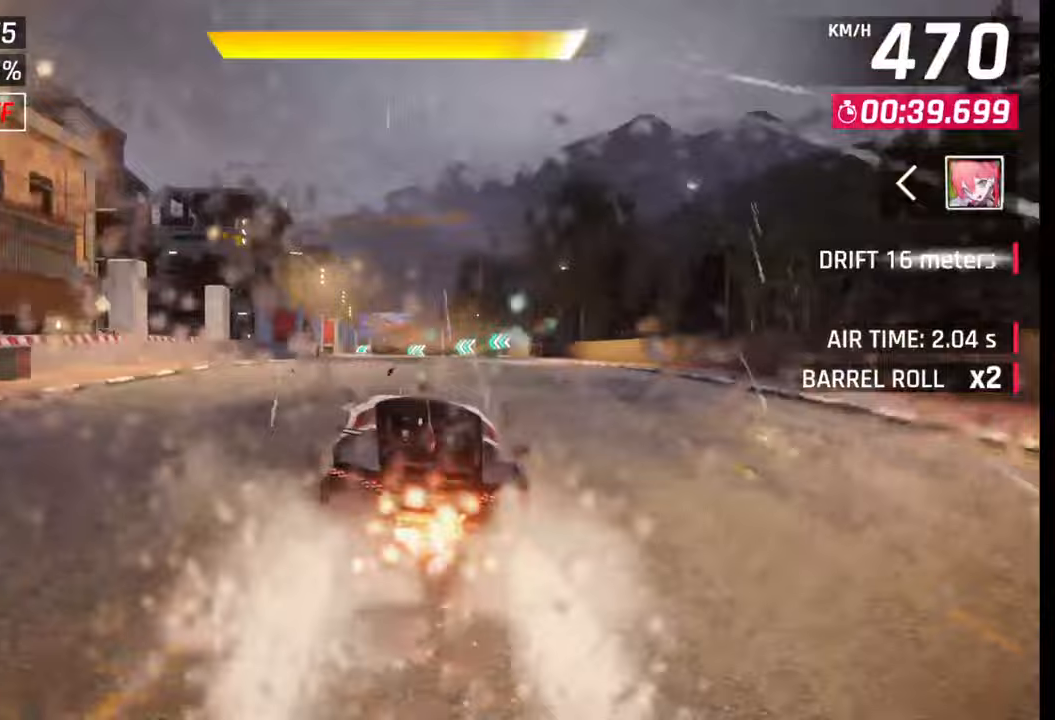
{"buttons": [], "left_stick": "center", "right_stick": "center", "events": [[50, "CROSS", "up"], [250, "SQUARE", "down"], [283, "CROSS", "down"], [283, "SQUARE", "up"], [300, "CROSS", "up"], [300, "left_stick", "left"], [500, "left_stick", "center"]]}
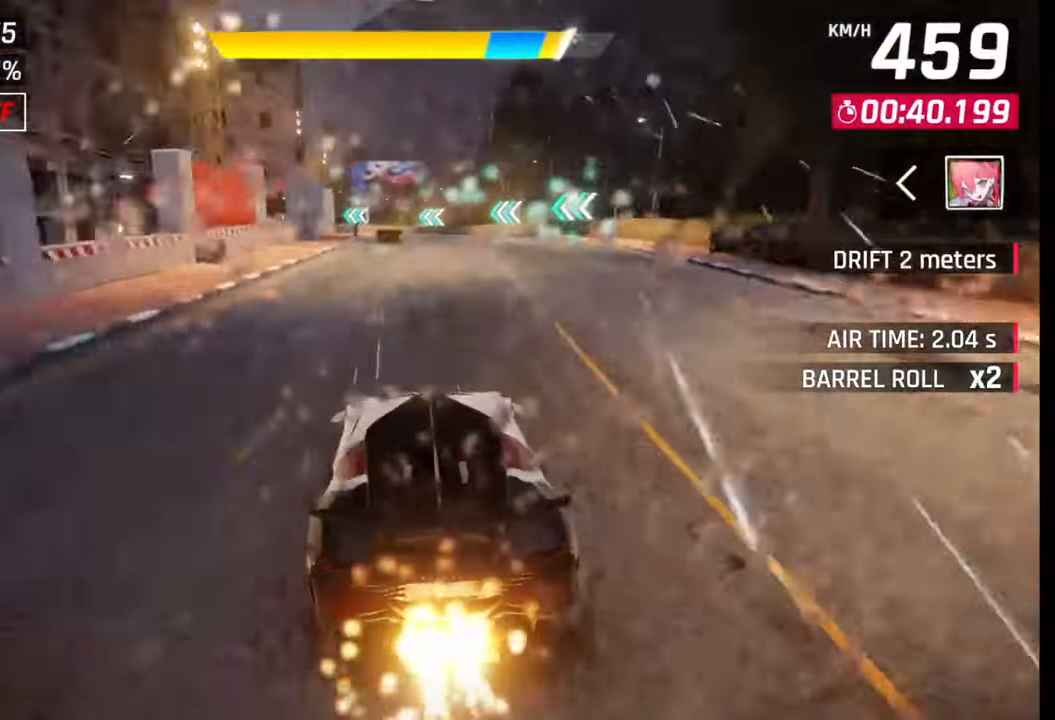
{"buttons": [], "left_stick": "left", "right_stick": "center", "events": [[300, "SQUARE", "down"], [300, "left_stick", "left"], [400, "SQUARE", "up"]]}
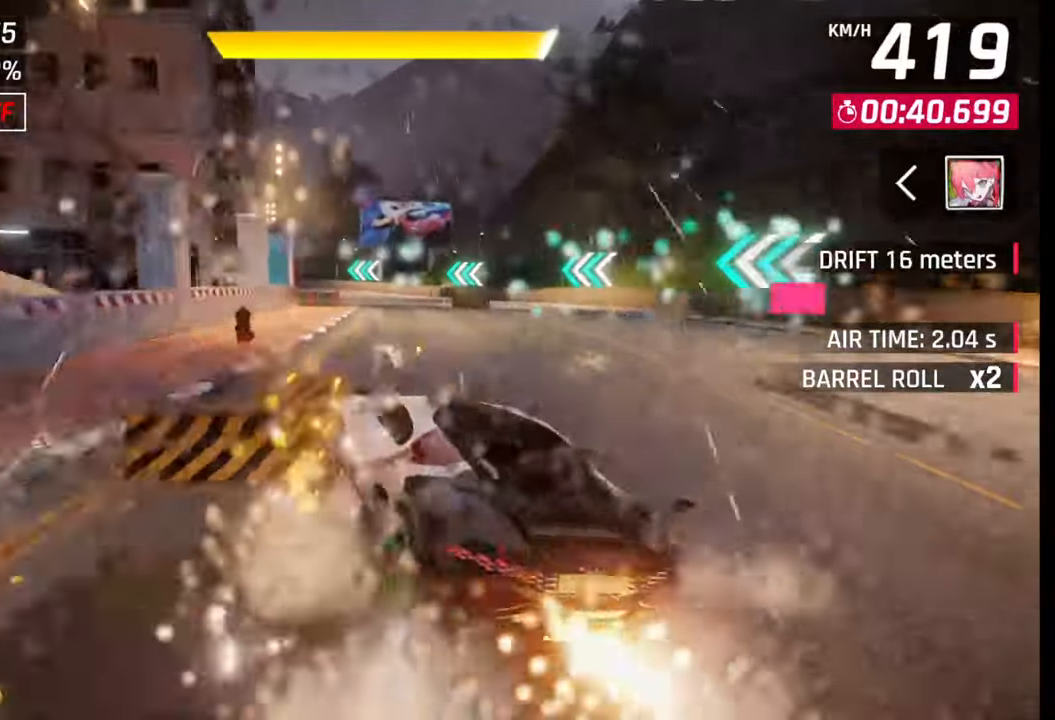
{"buttons": [], "left_stick": "left", "right_stick": "center", "events": [[200, "CROSS", "down"], [200, "R1", "down"], [233, "L1", "down"], [283, "CROSS", "up"], [283, "R1", "up"], [333, "L1", "up"]]}
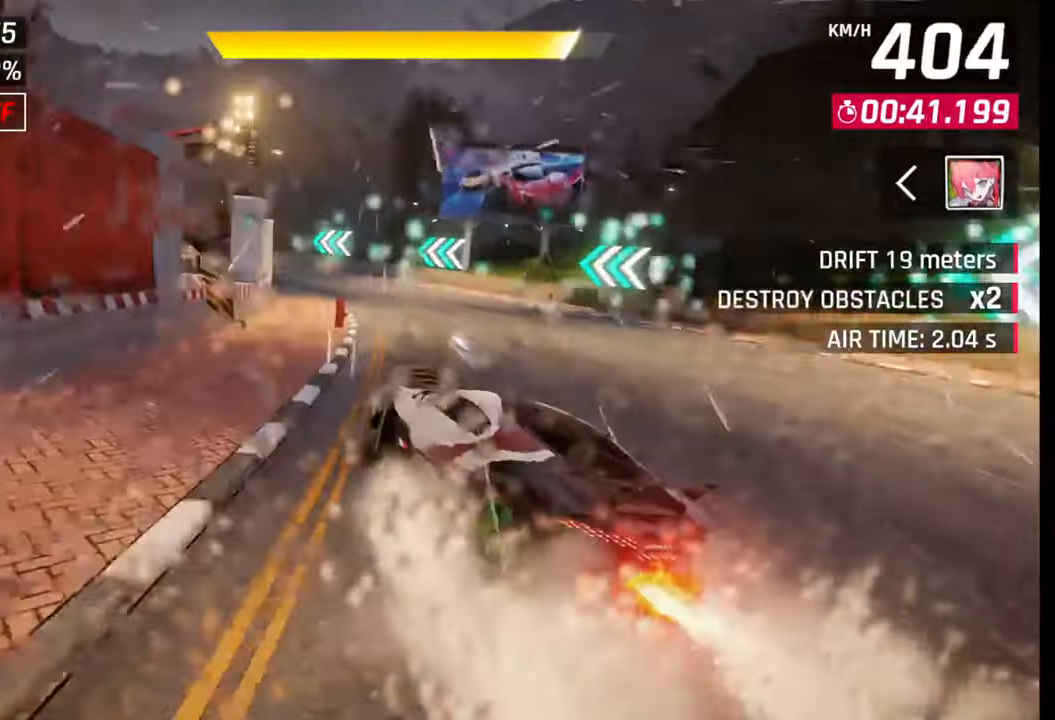
{"buttons": [], "left_stick": "left", "right_stick": "center", "events": []}
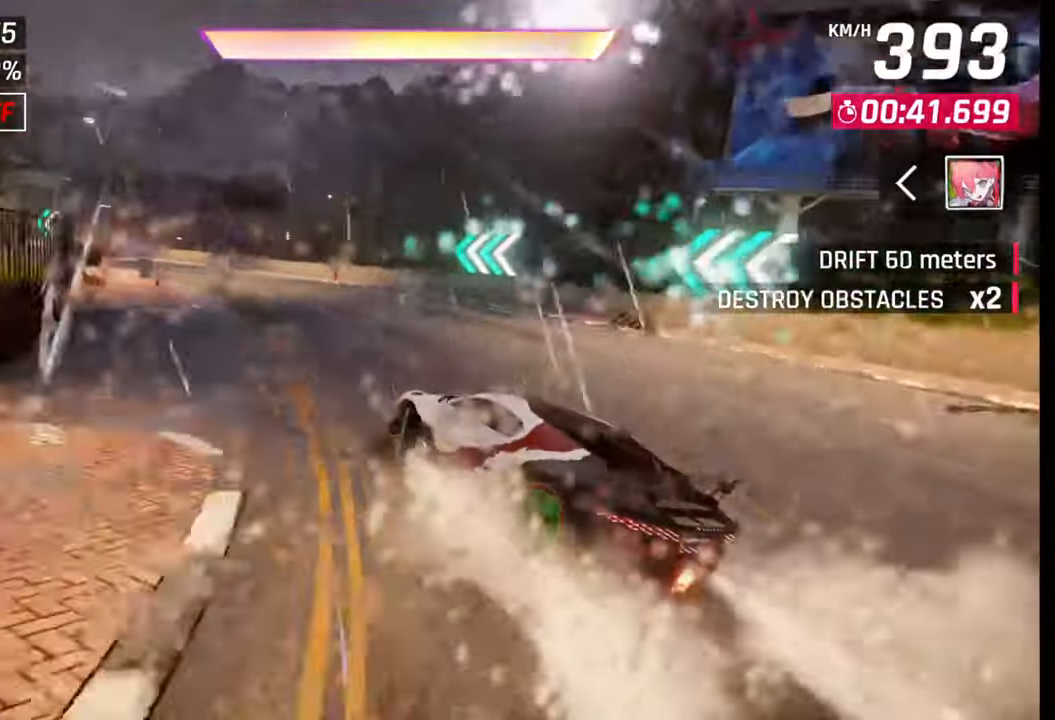
{"buttons": [], "left_stick": "left", "right_stick": "center", "events": []}
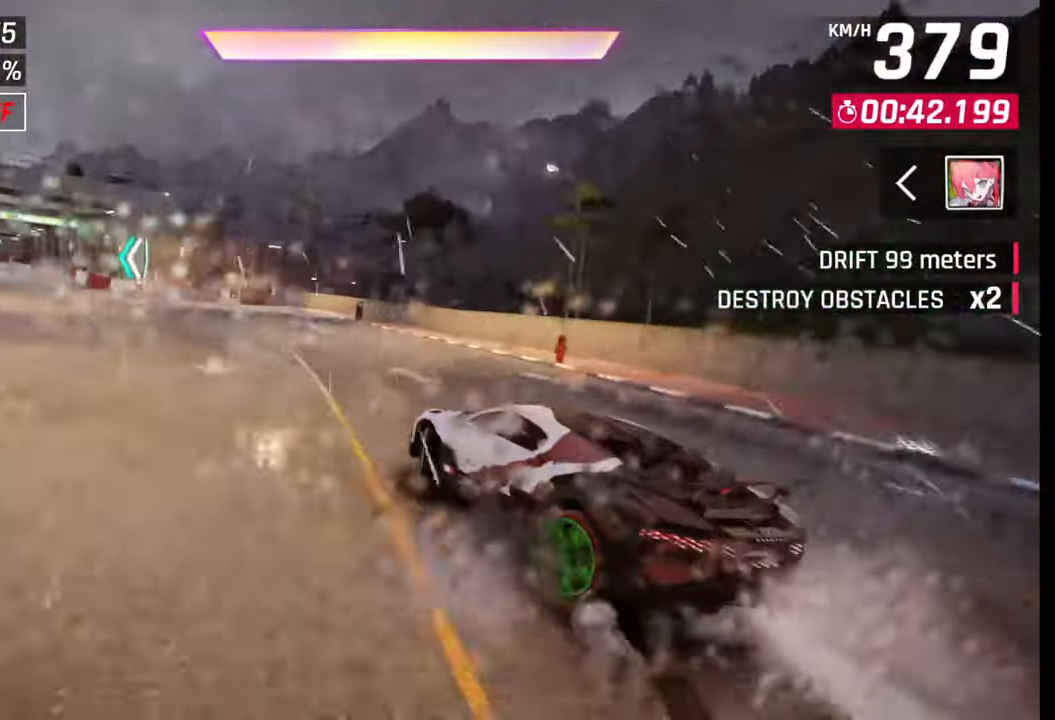
{"buttons": [], "left_stick": "left", "right_stick": "center", "events": []}
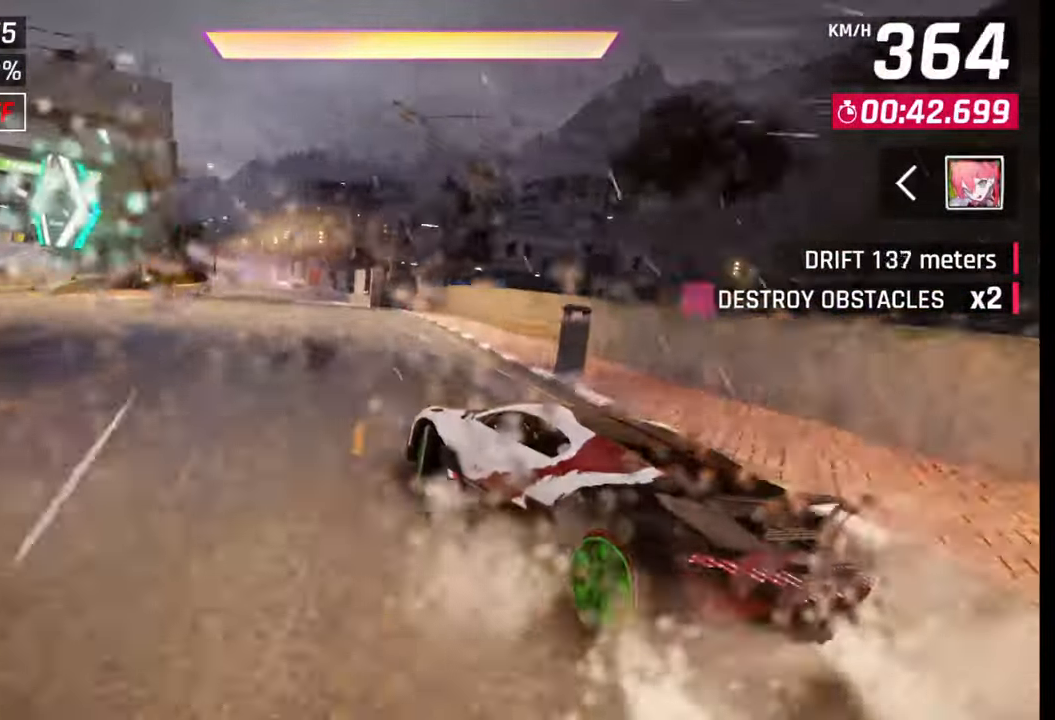
{"buttons": ["CROSS"], "left_stick": "left", "right_stick": "center", "events": [[67, "SQUARE", "down"], [67, "left_stick", "center"], [183, "SQUARE", "up"], [267, "CROSS", "down"], [267, "left_stick", "left"], [333, "CROSS", "up"], [433, "CROSS", "down"]]}
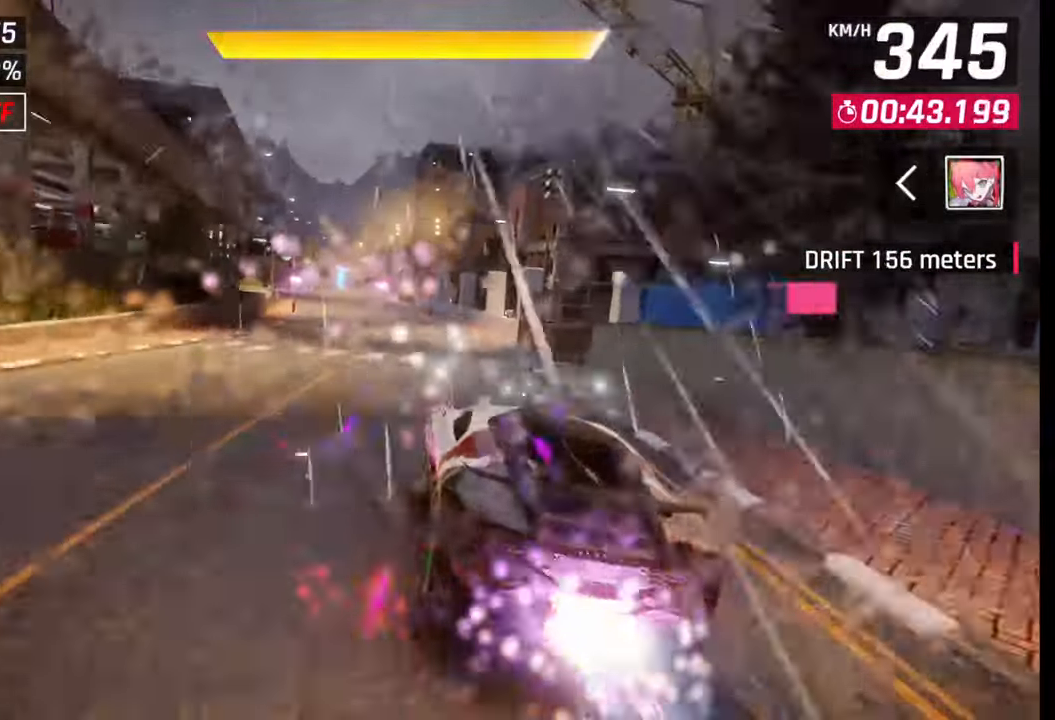
{"buttons": [], "left_stick": "center", "right_stick": "center", "events": [[50, "CROSS", "up"], [133, "CROSS", "down"], [133, "R1", "down"], [267, "CROSS", "up"], [267, "R1", "up"], [500, "left_stick", "center"]]}
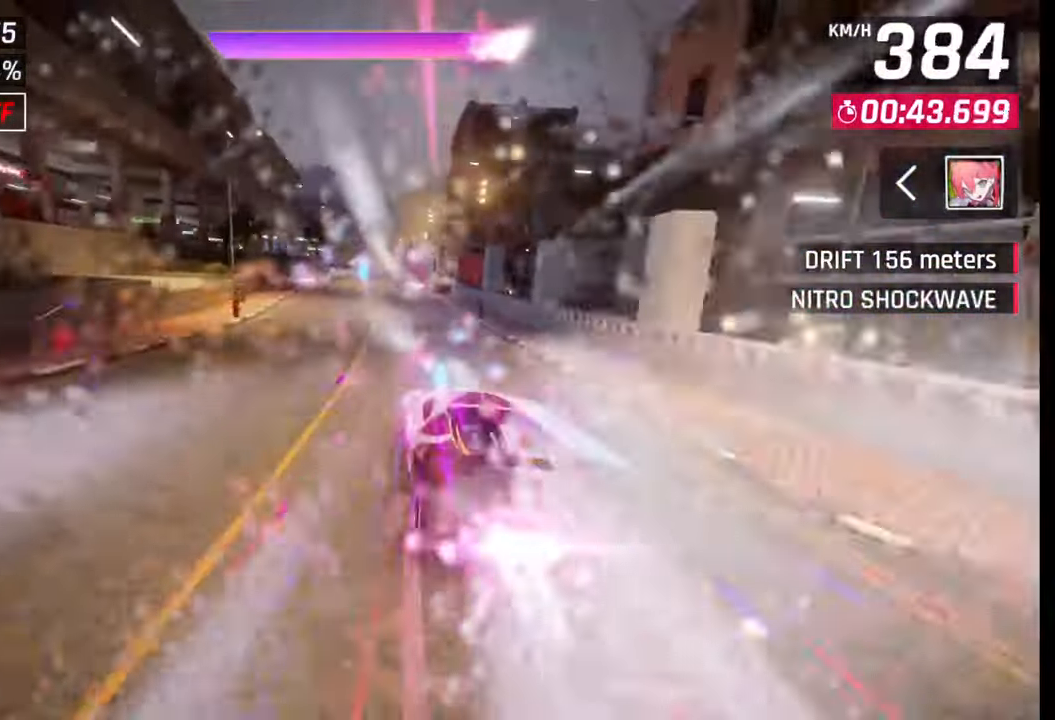
{"buttons": [], "left_stick": "center", "right_stick": "center", "events": []}
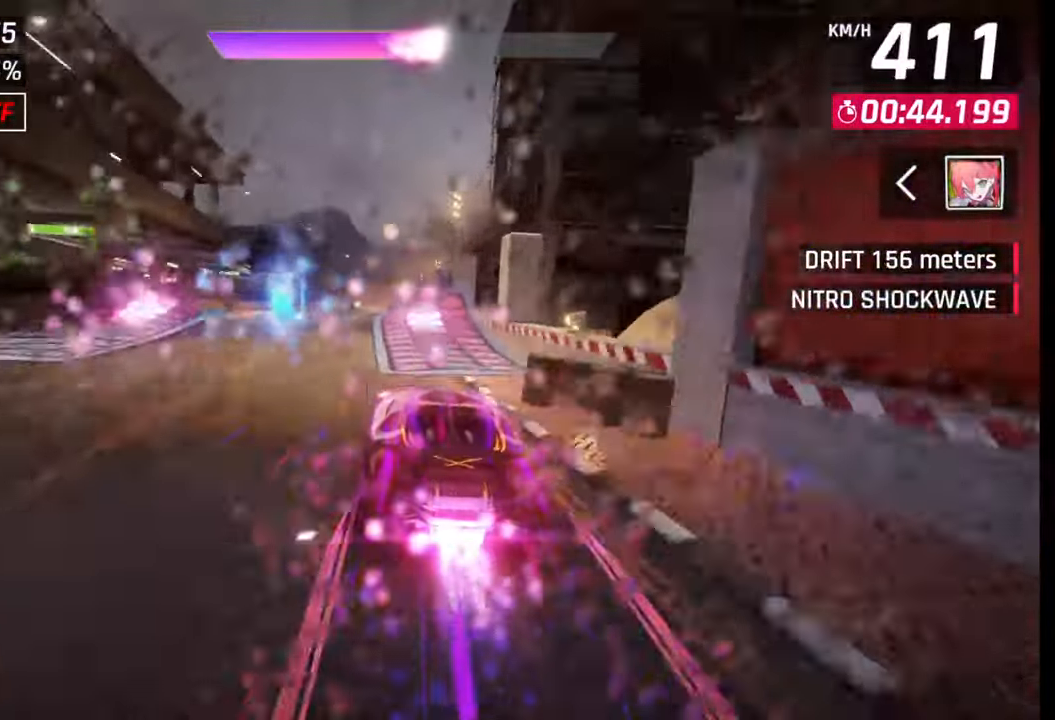
{"buttons": [], "left_stick": "center", "right_stick": "center", "events": [[33, "left_stick", "right"], [267, "left_stick", "center"]]}
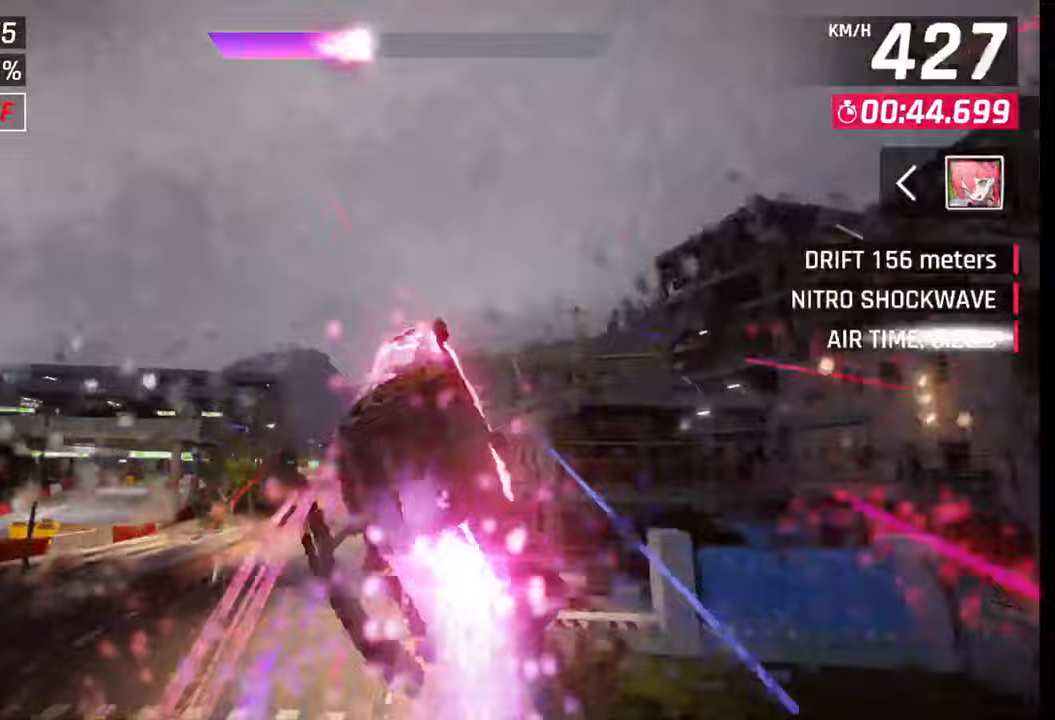
{"buttons": [], "left_stick": "left", "right_stick": "center", "events": [[50, "left_stick", "left"]]}
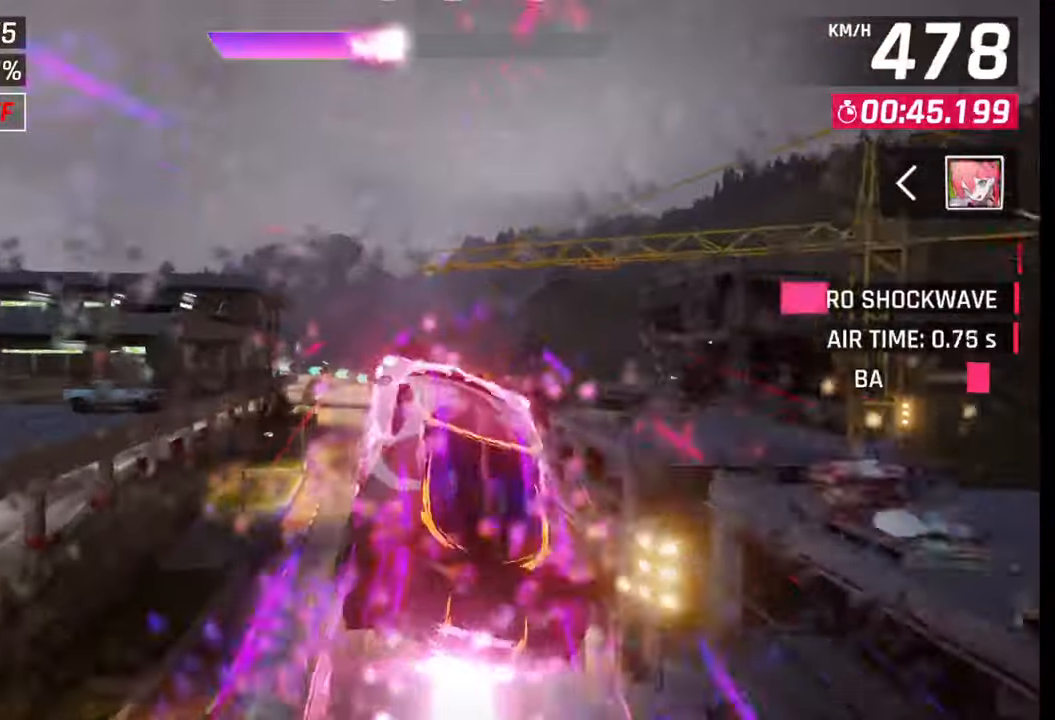
{"buttons": [], "left_stick": "left", "right_stick": "center", "events": [[300, "SQUARE", "down"], [417, "SQUARE", "up"]]}